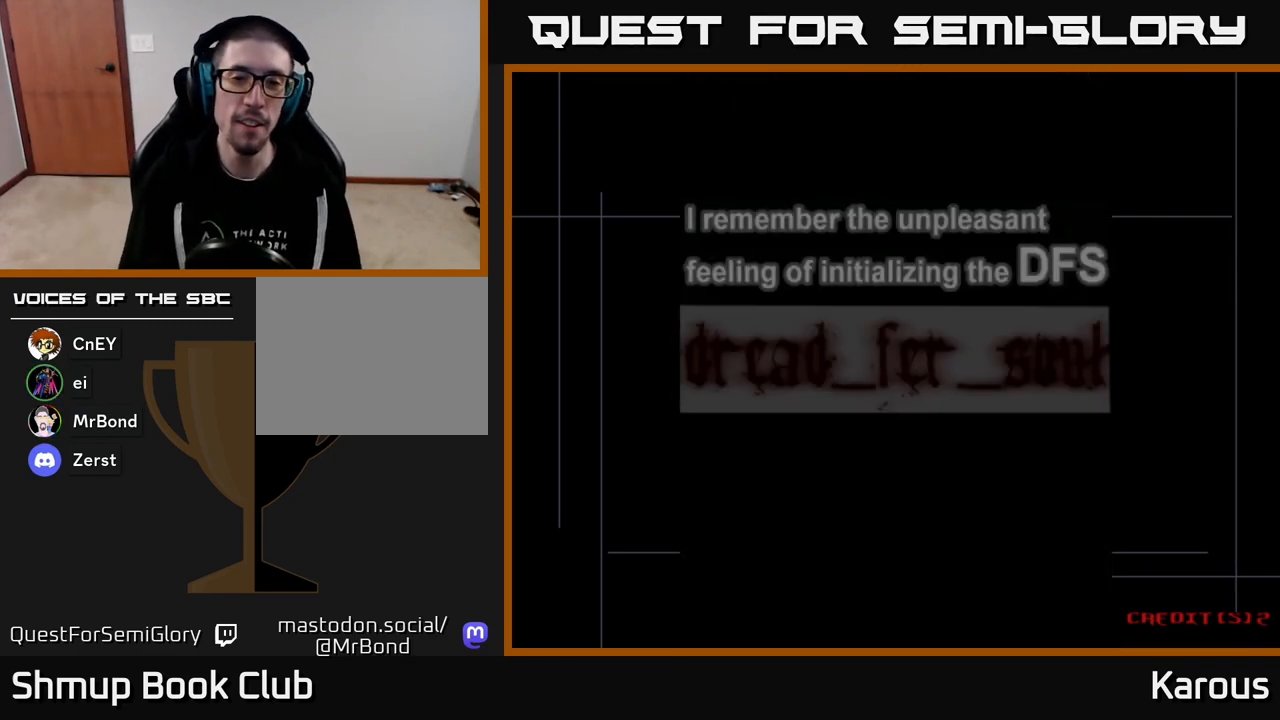
Gameplay with a controller (Xbox layout); each line is a JSON object with the inputs held at the frame after it. "events" lists button and stick changes between this image and that frame as [ms after this image, input, new state], when the widget could be followed in between. Not read: left_stick right_stick.
{"buttons": ["A"], "events": [[50, "A", "down"]]}
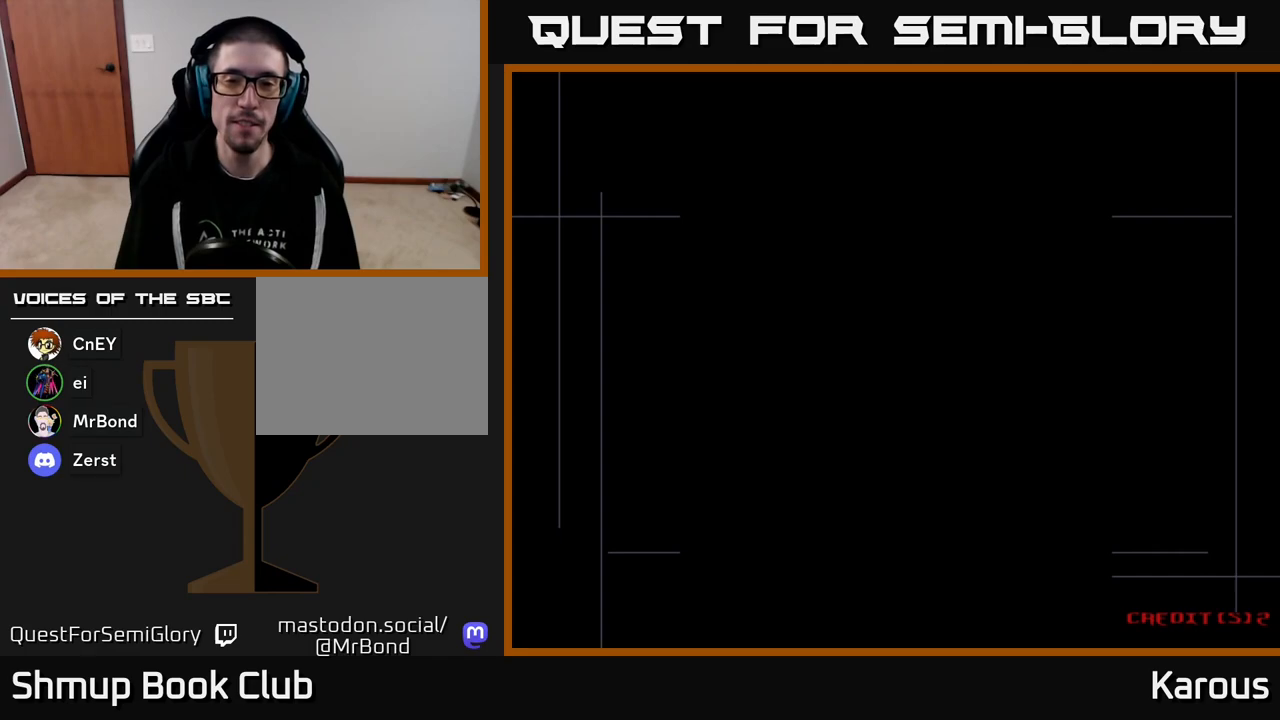
{"buttons": [], "events": [[433, "A", "up"]]}
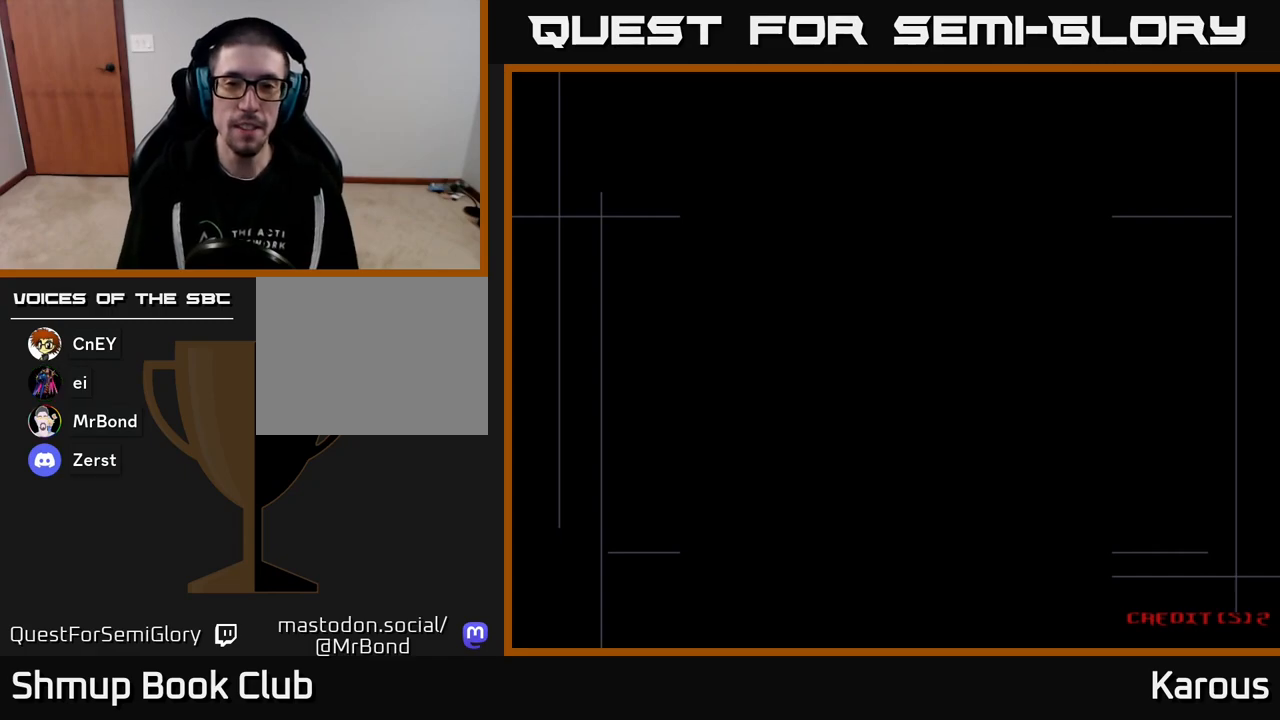
{"buttons": ["A"], "events": [[367, "A", "down"]]}
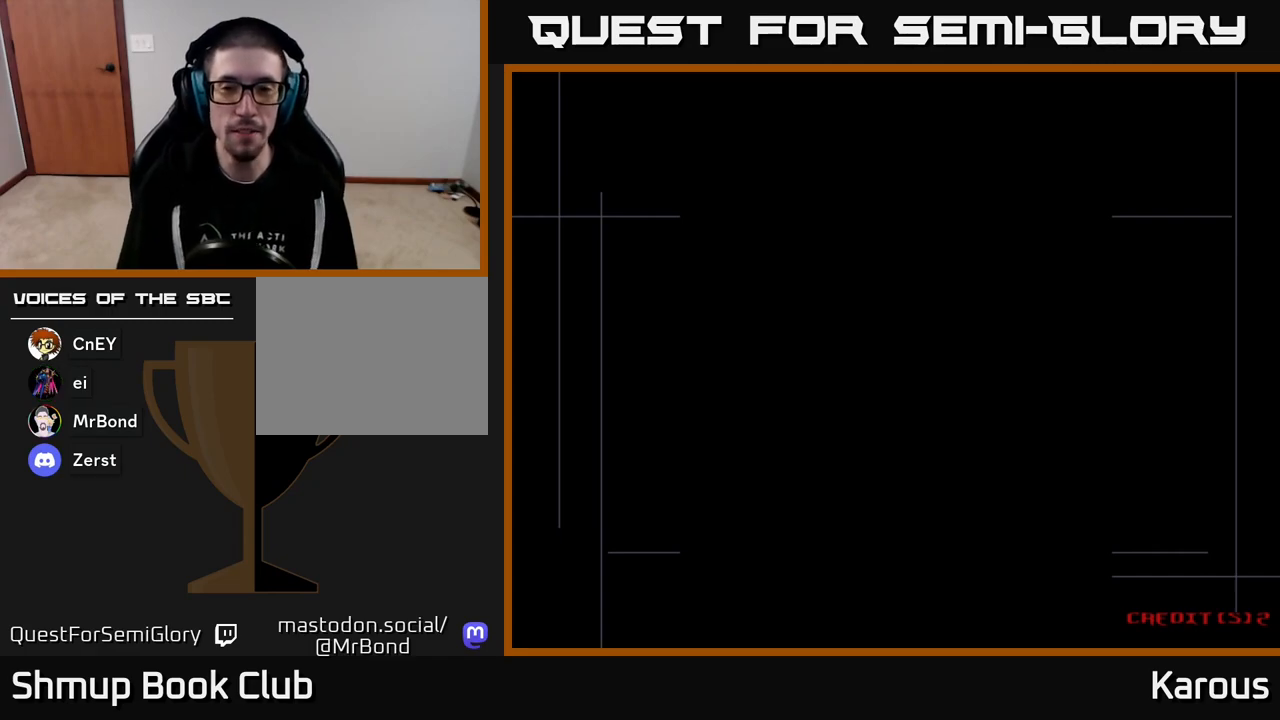
{"buttons": ["A"], "events": []}
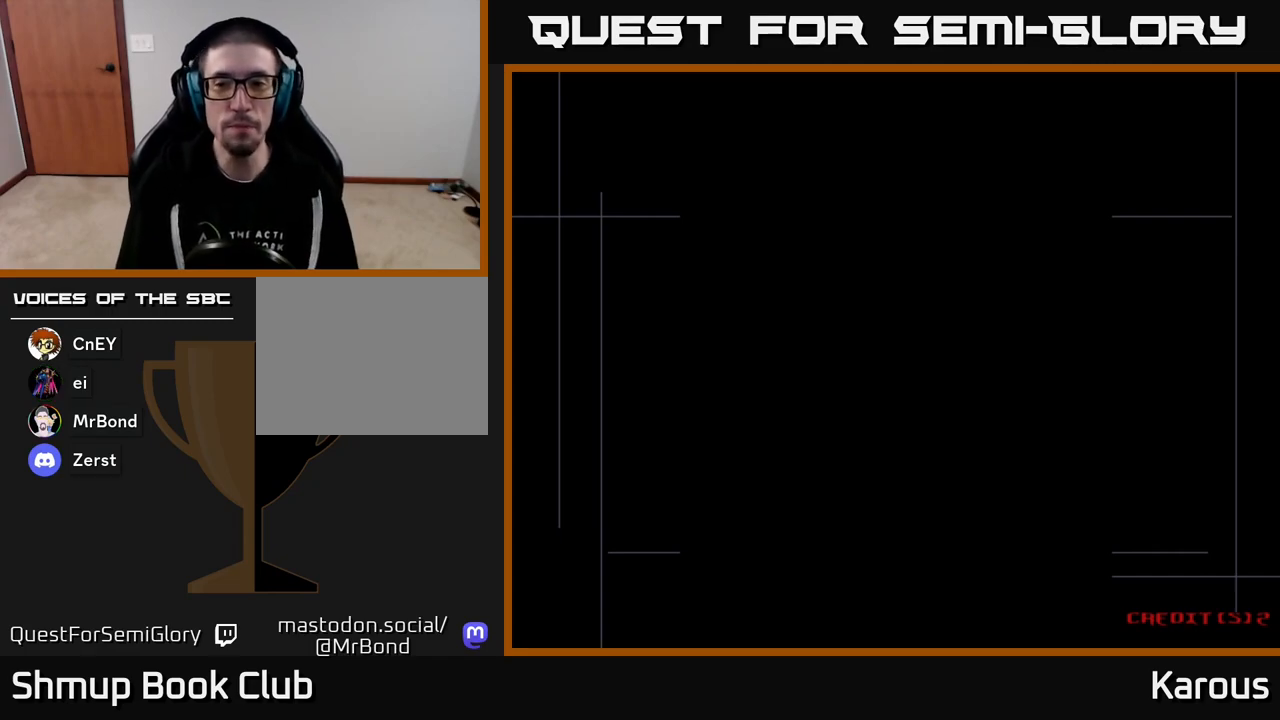
{"buttons": ["A"], "events": [[183, "A", "up"], [450, "A", "down"]]}
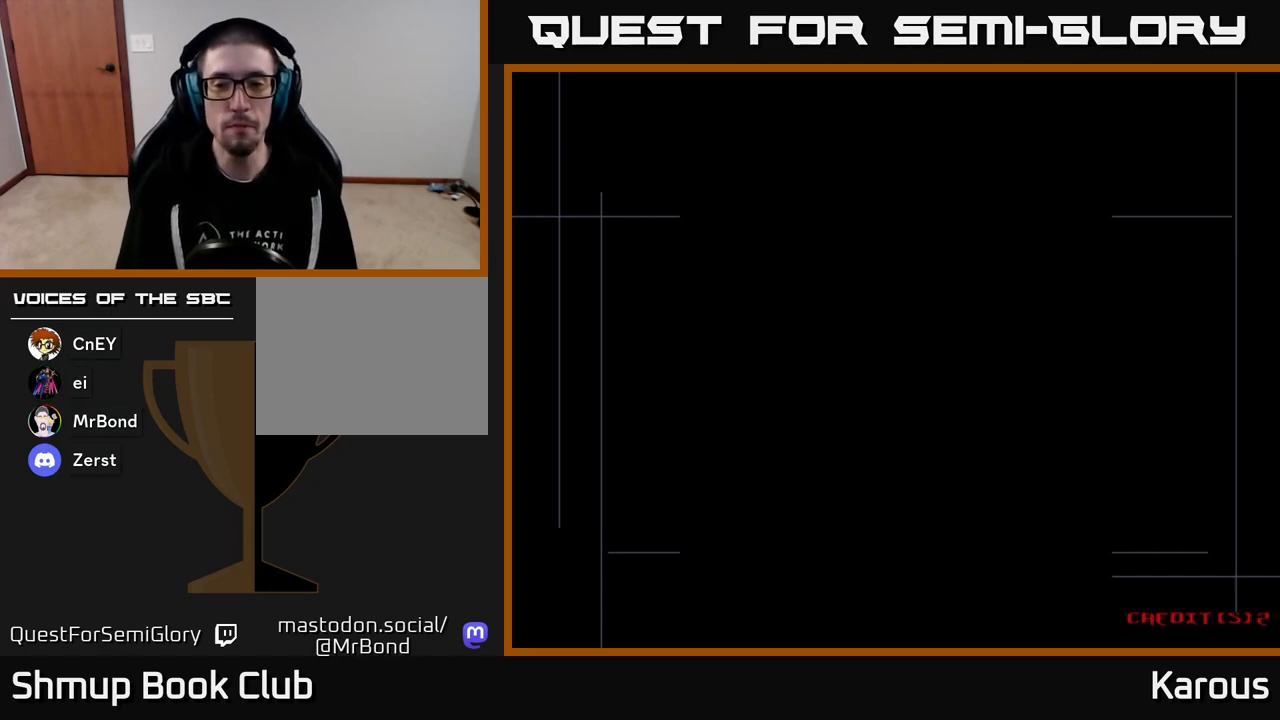
{"buttons": [], "events": [[67, "A", "up"]]}
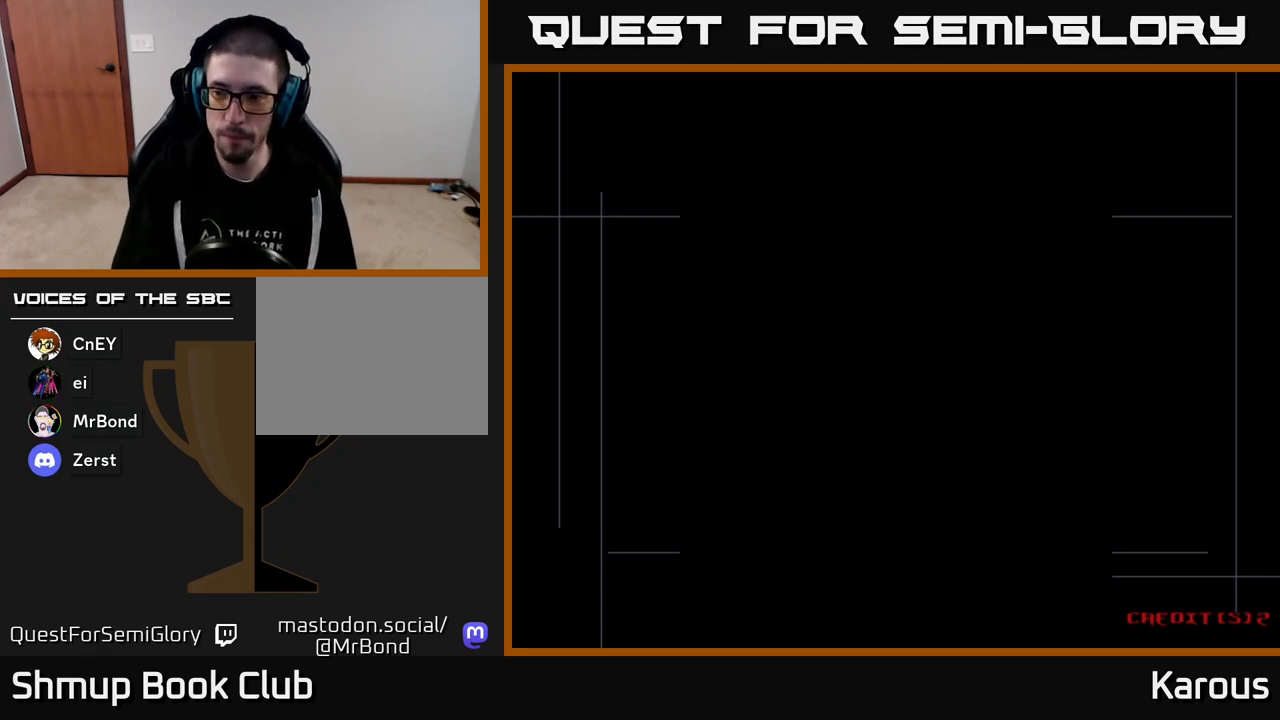
{"buttons": [], "events": []}
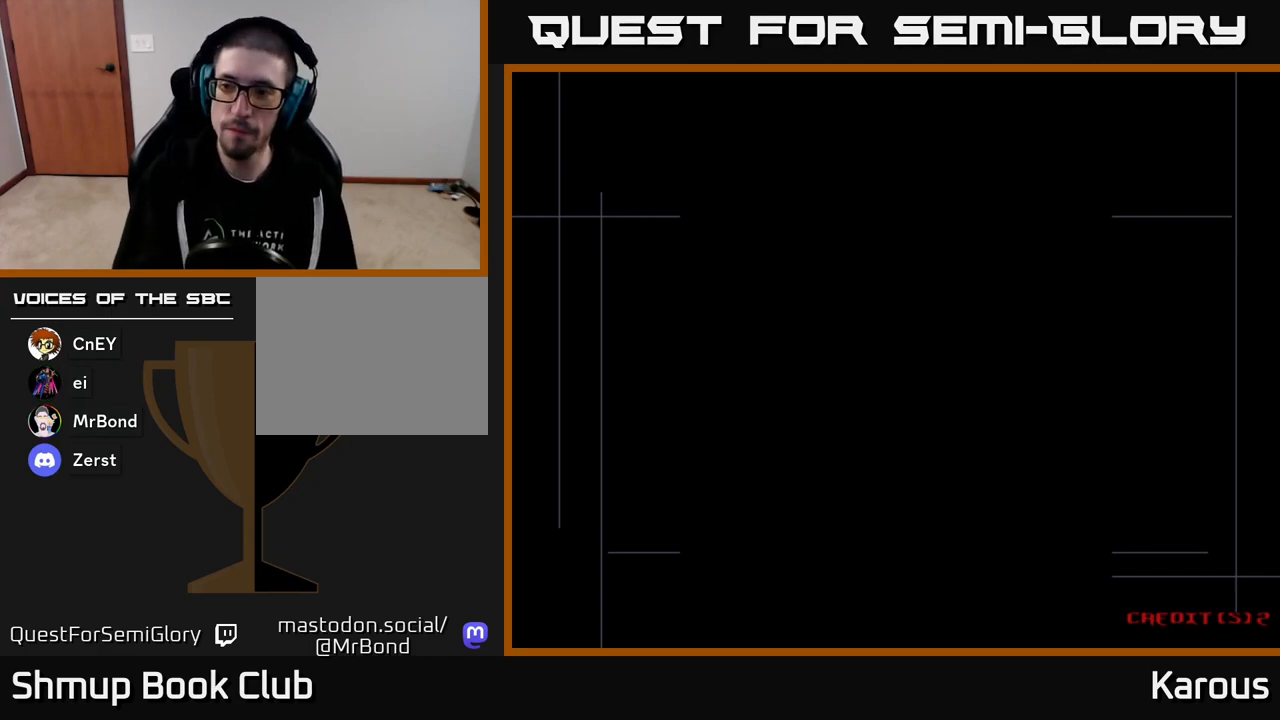
{"buttons": [], "events": []}
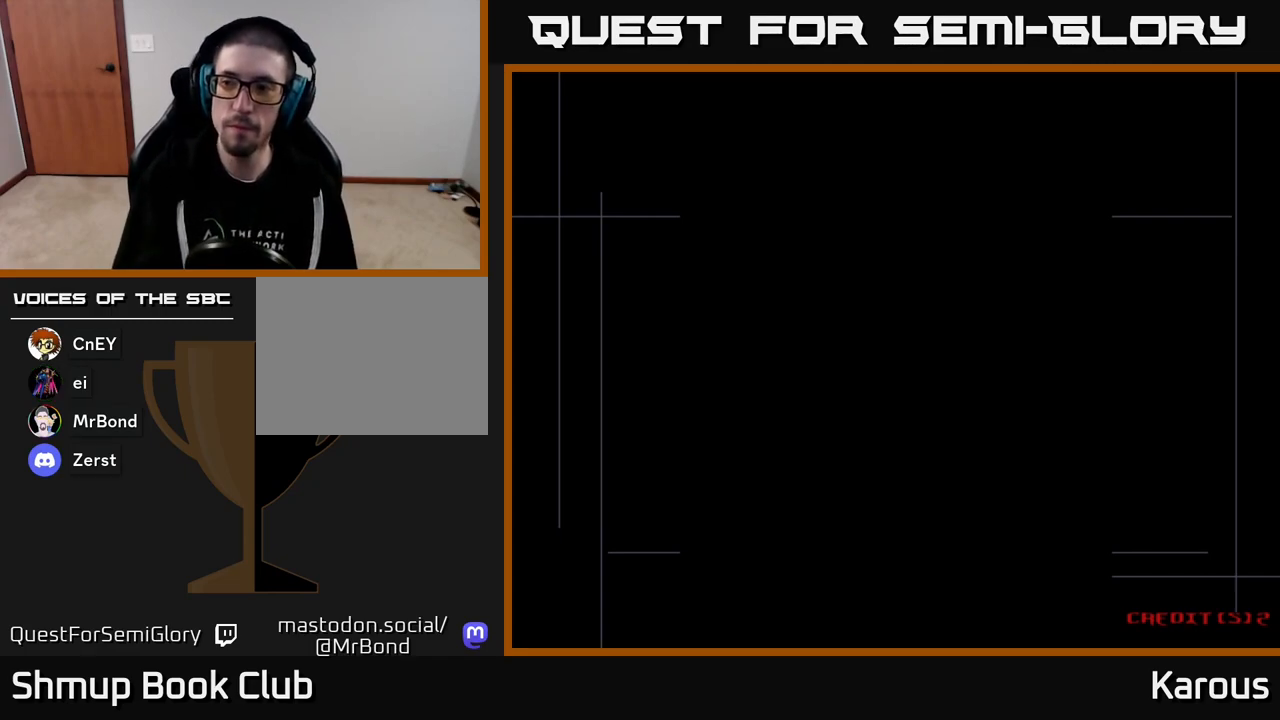
{"buttons": [], "events": []}
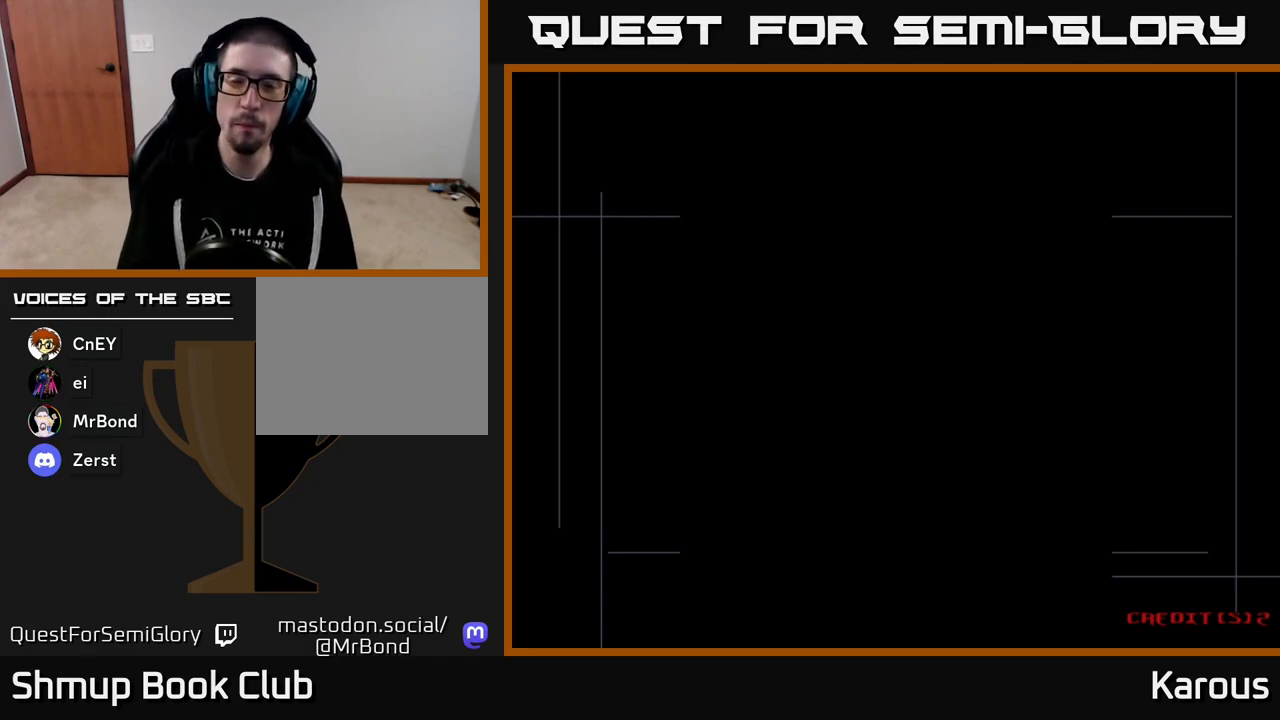
{"buttons": [], "events": []}
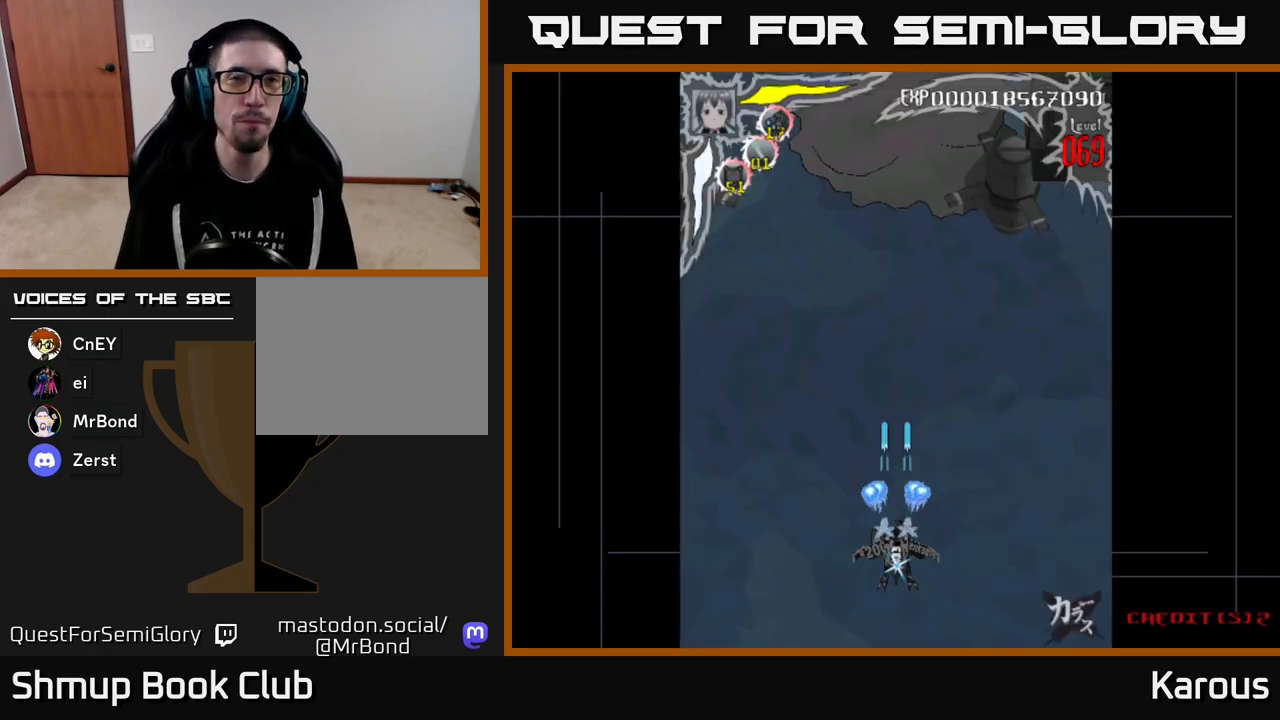
{"buttons": ["A", "DPAD_UP"], "events": [[450, "A", "down"], [500, "DPAD_UP", "down"]]}
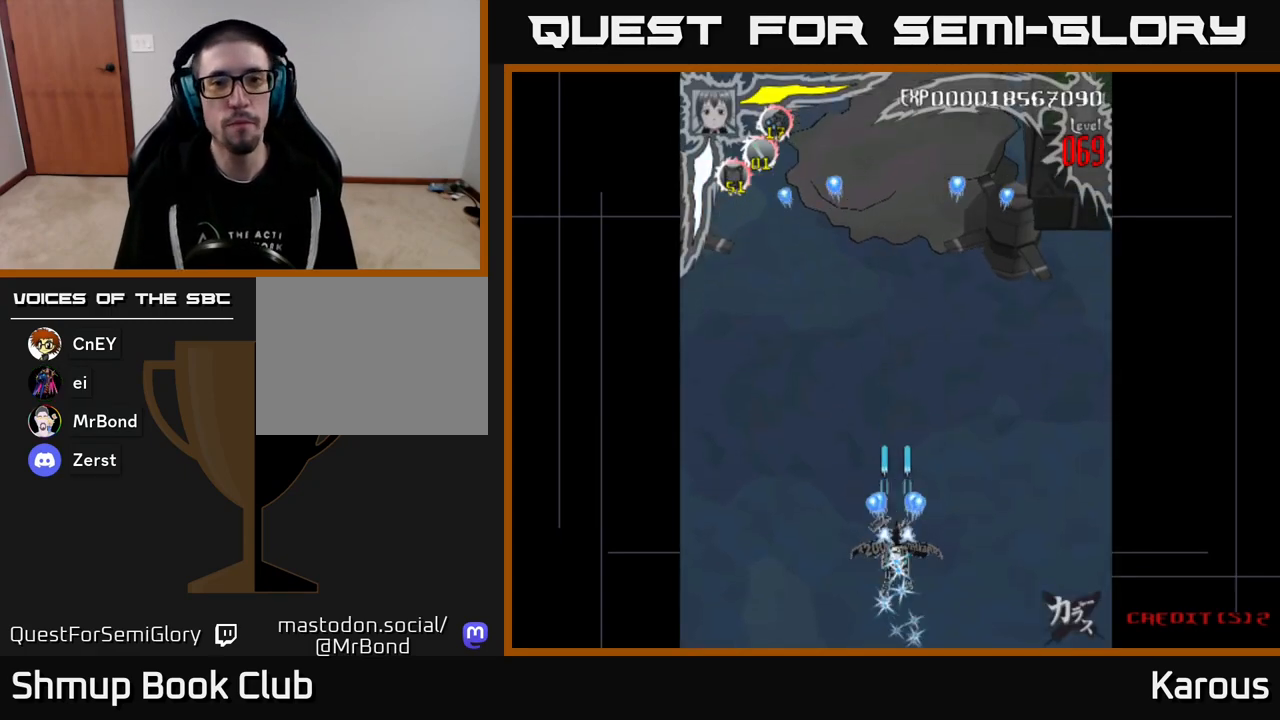
{"buttons": ["A", "DPAD_UP"], "events": []}
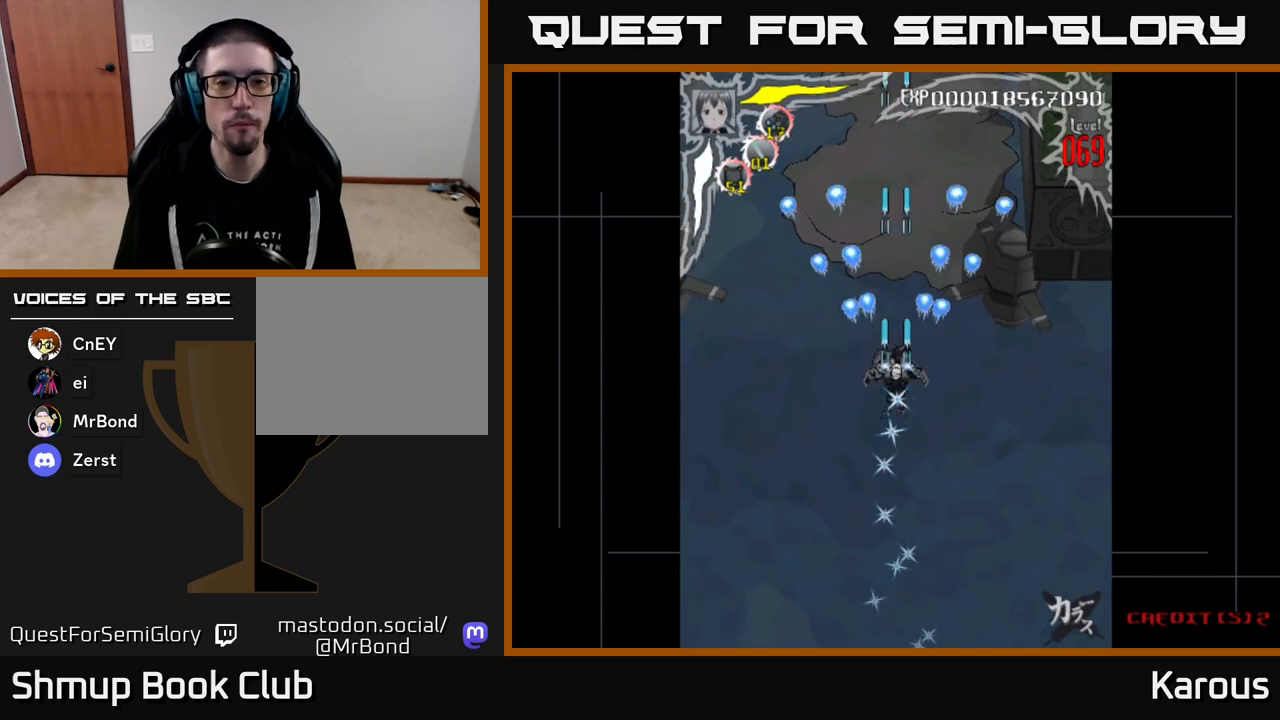
{"buttons": [], "events": [[283, "A", "up"], [317, "DPAD_UP", "up"]]}
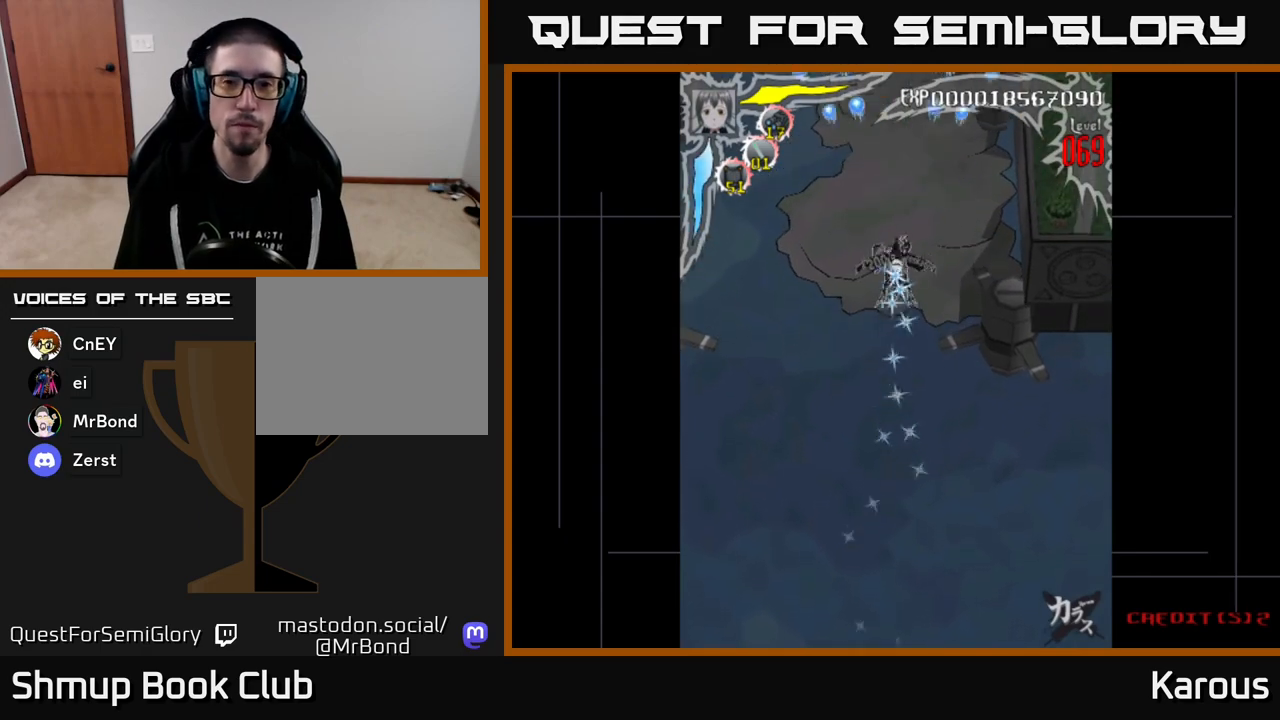
{"buttons": [], "events": [[83, "DPAD_RIGHT", "down"], [283, "DPAD_RIGHT", "up"]]}
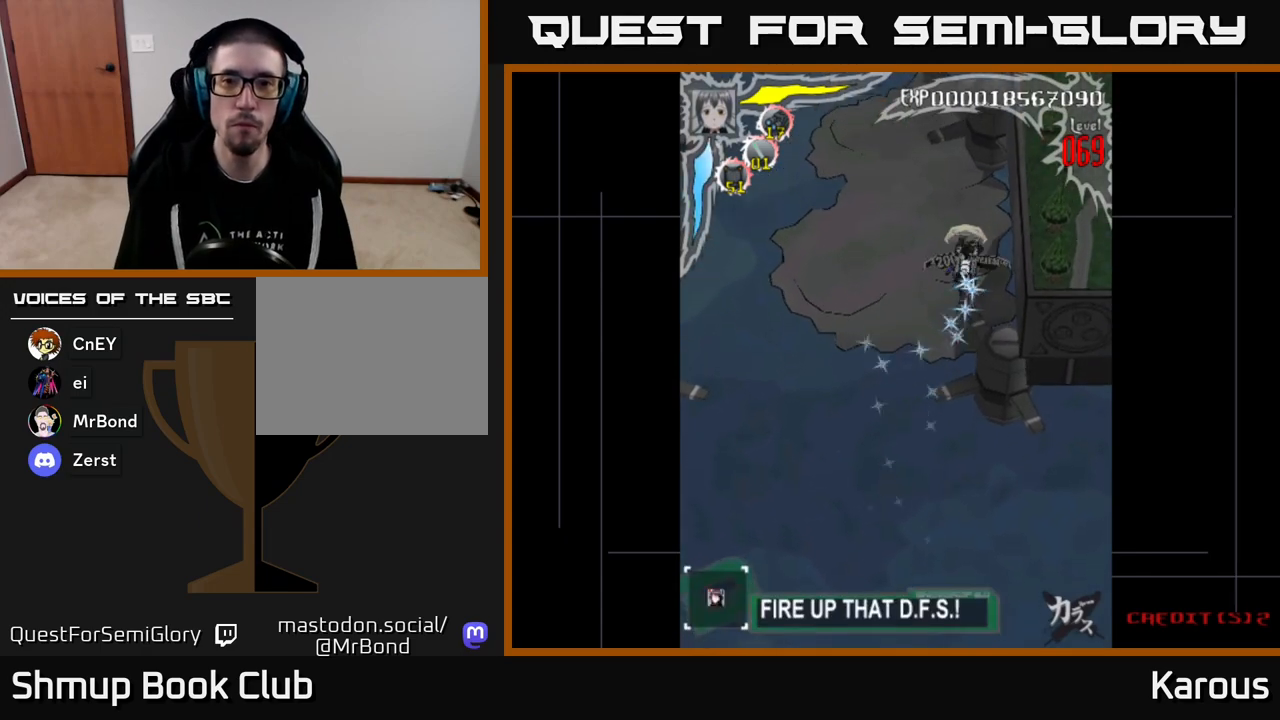
{"buttons": [], "events": []}
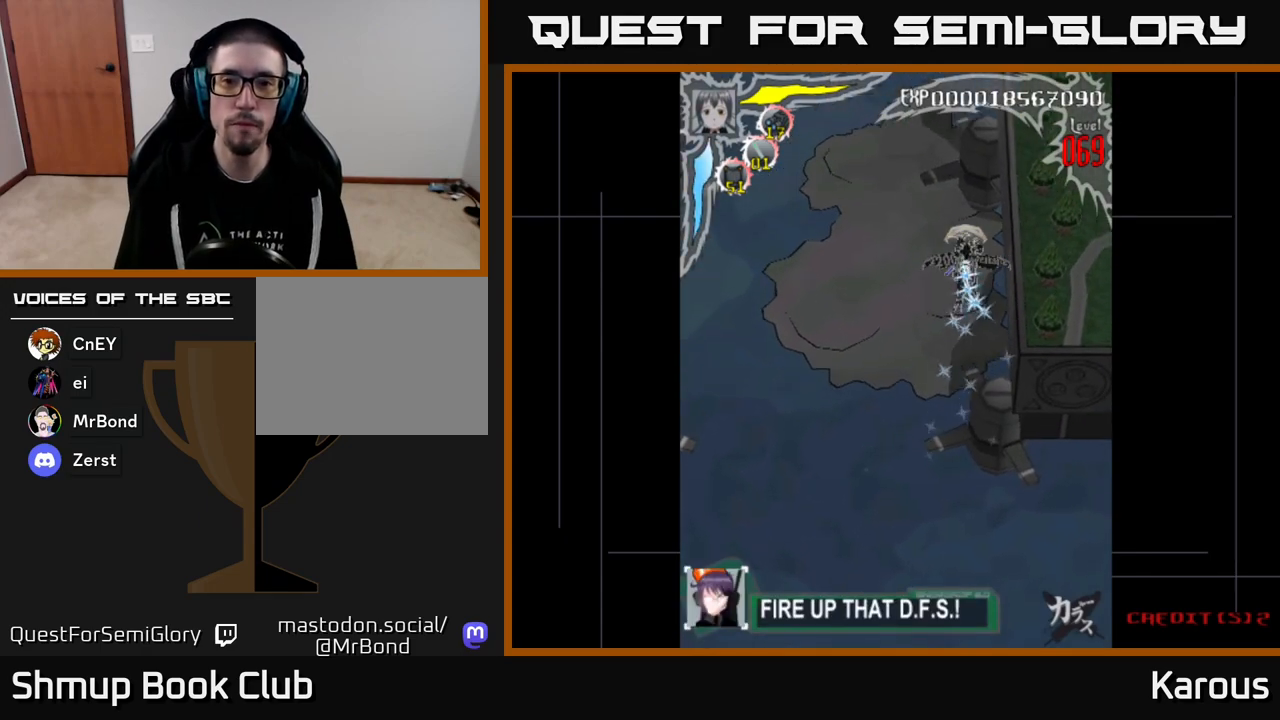
{"buttons": [], "events": []}
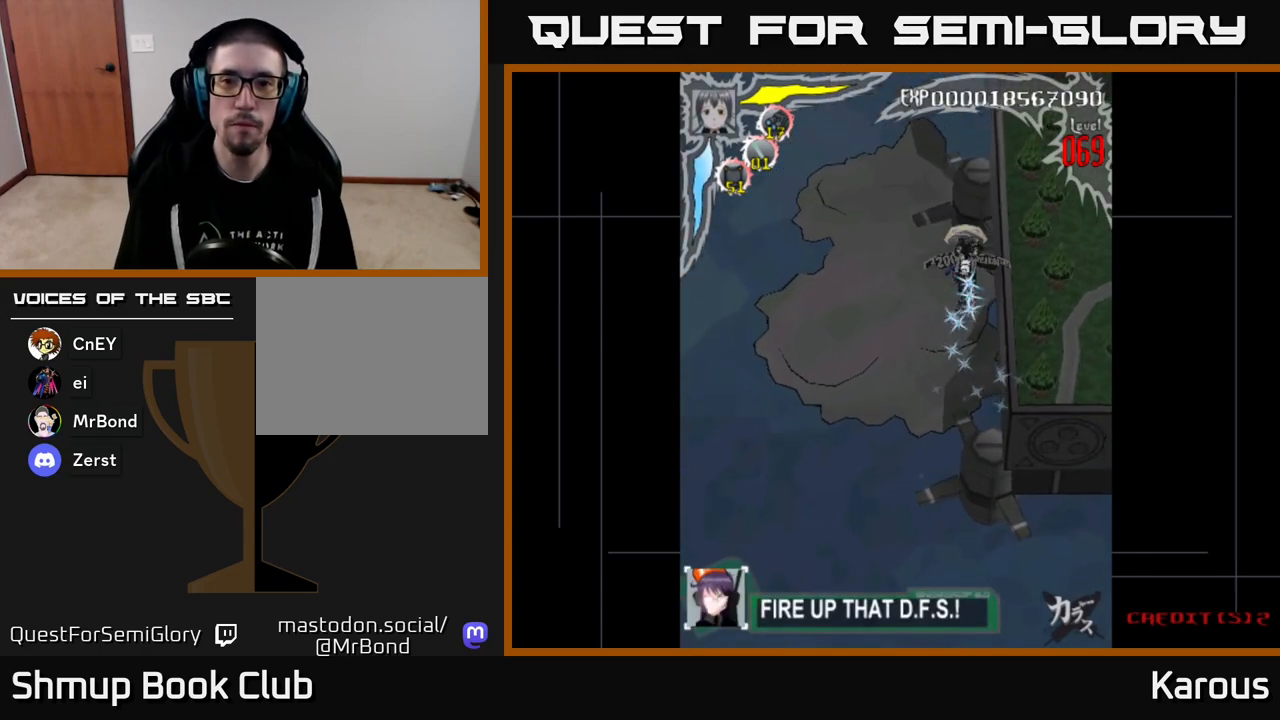
{"buttons": ["DPAD_RIGHT"], "events": [[300, "DPAD_RIGHT", "down"], [317, "DPAD_DOWN", "down"], [500, "DPAD_DOWN", "up"]]}
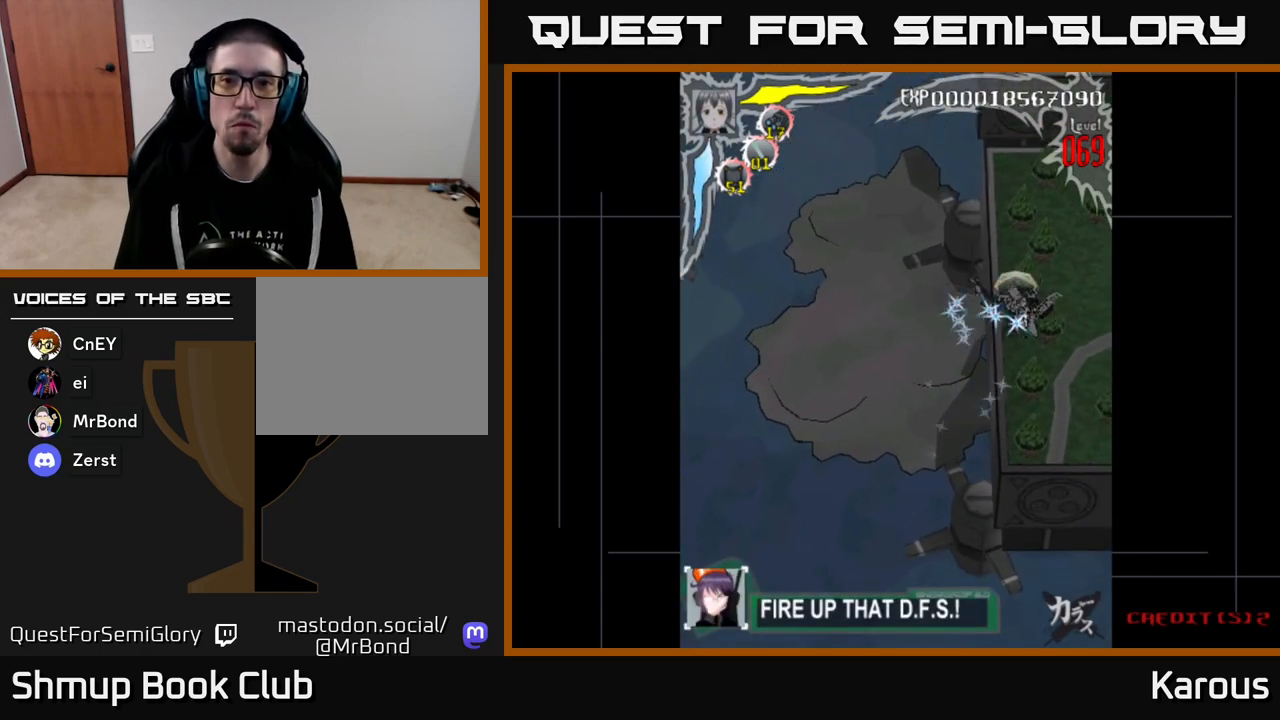
{"buttons": [], "events": [[67, "DPAD_RIGHT", "up"]]}
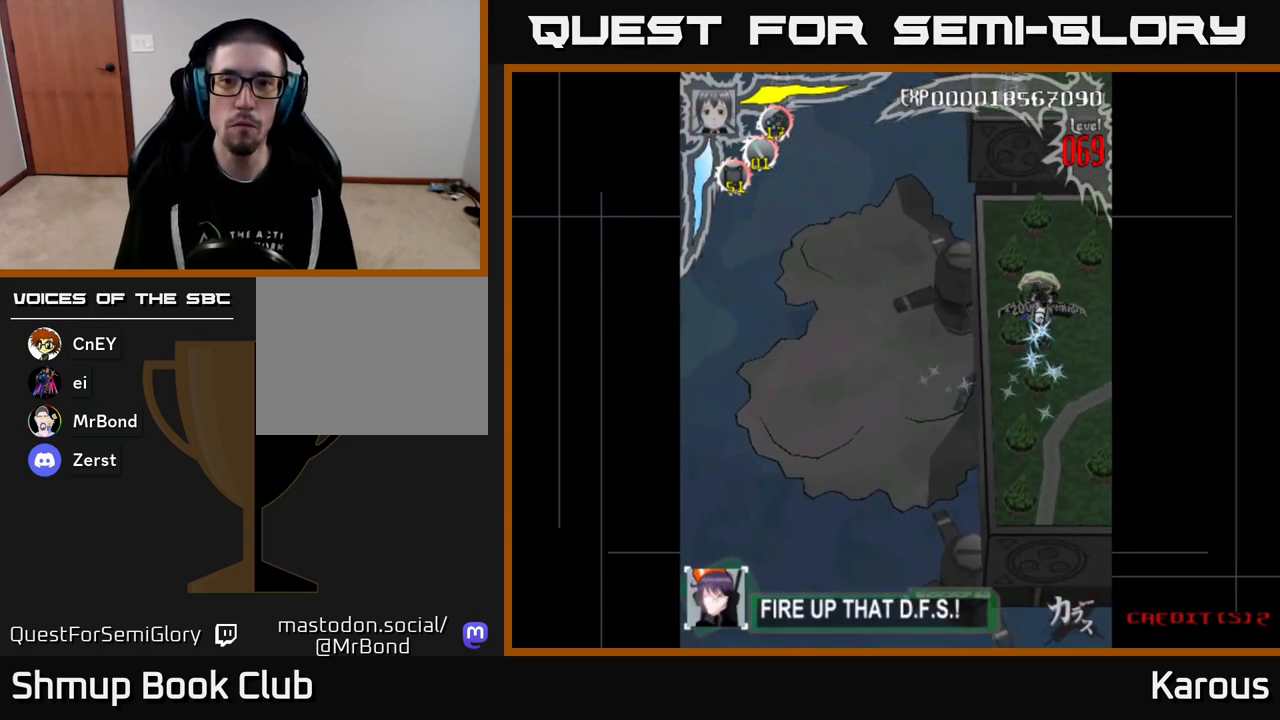
{"buttons": ["A", "DPAD_UP"], "events": [[250, "DPAD_LEFT", "down"], [283, "X", "down"], [350, "DPAD_LEFT", "up"], [350, "DPAD_UP", "down"], [367, "X", "up"], [417, "A", "down"]]}
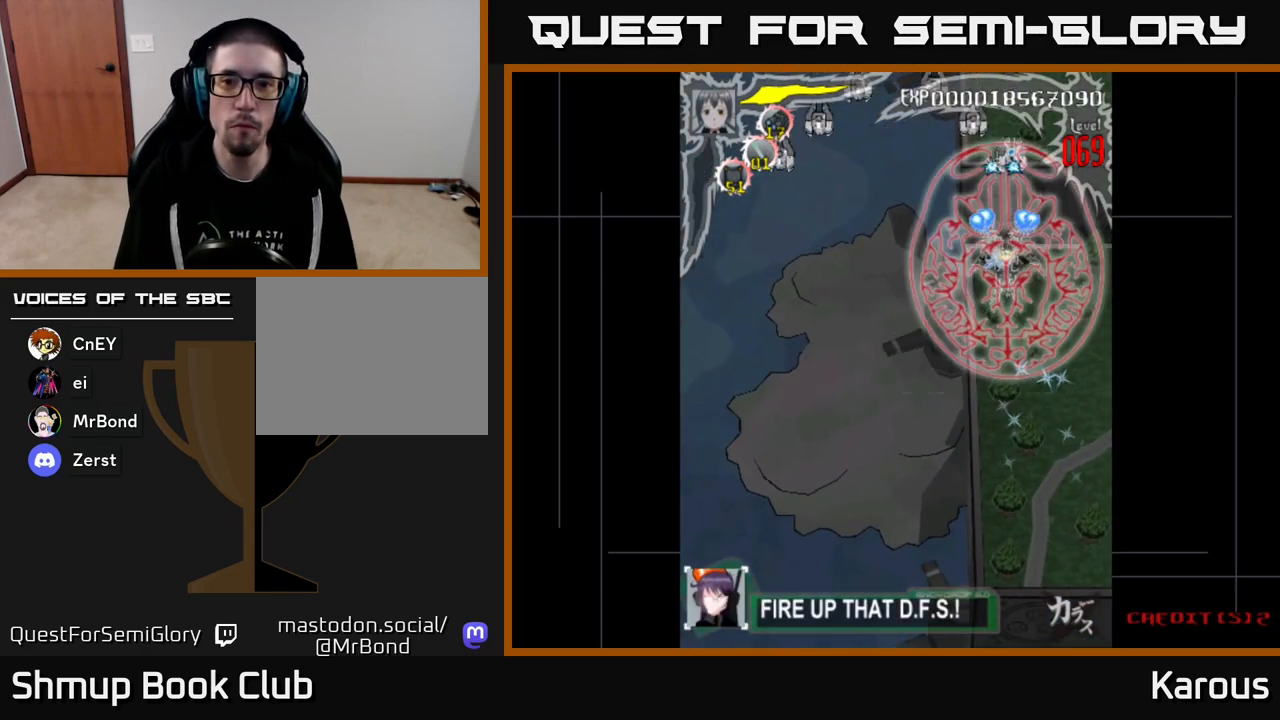
{"buttons": ["A", "DPAD_DOWN", "DPAD_LEFT"], "events": [[17, "DPAD_LEFT", "down"], [150, "DPAD_UP", "up"], [283, "DPAD_DOWN", "down"]]}
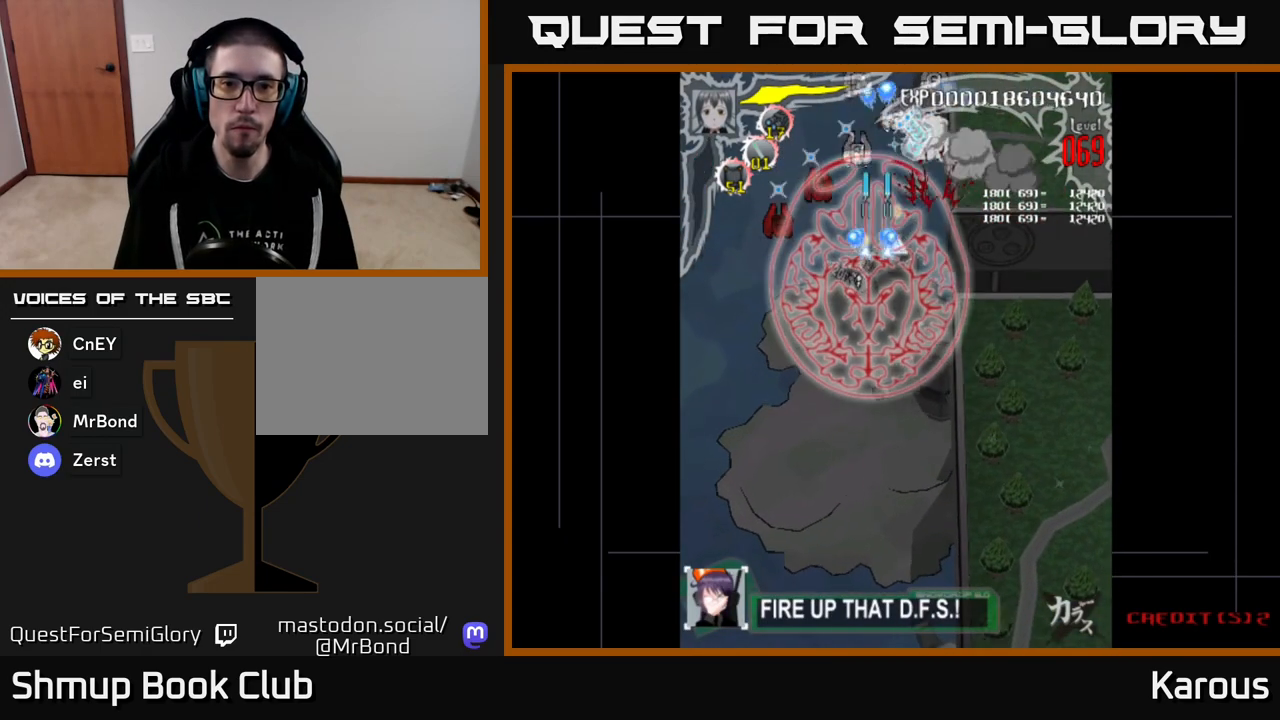
{"buttons": ["A", "DPAD_LEFT"], "events": [[33, "DPAD_LEFT", "up"], [217, "DPAD_LEFT", "down"], [467, "DPAD_DOWN", "up"]]}
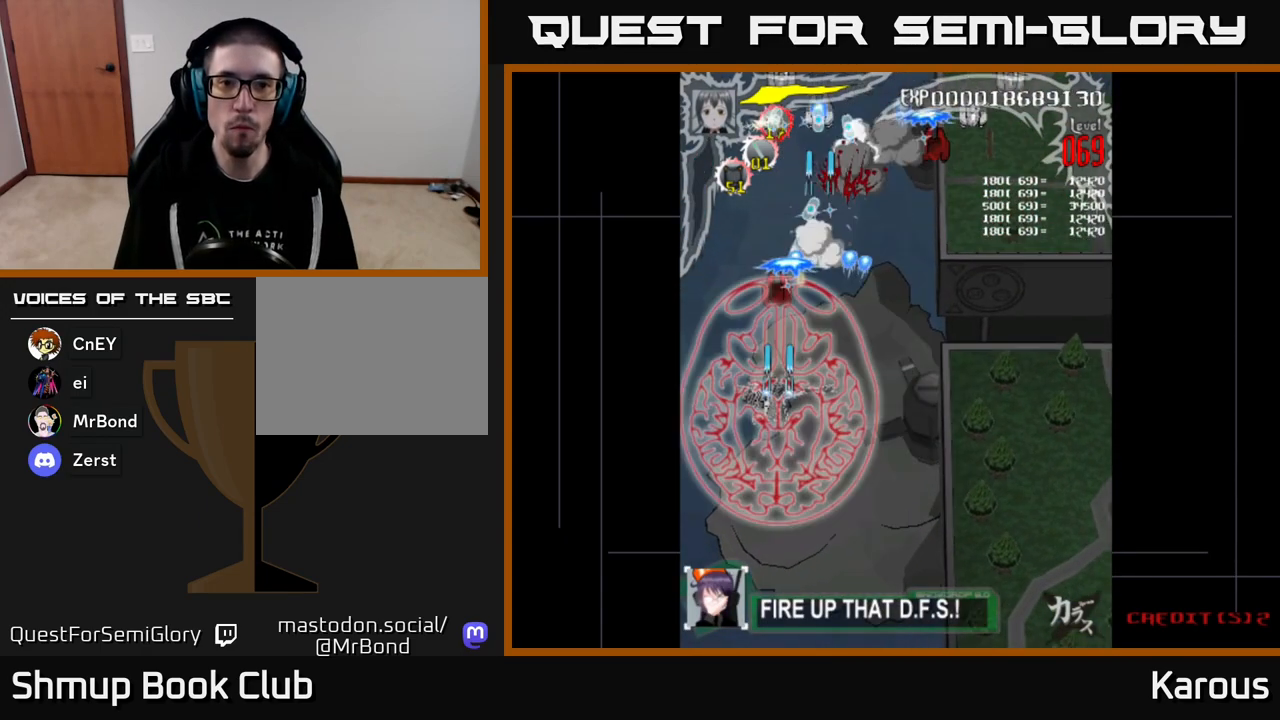
{"buttons": ["A", "DPAD_RIGHT"], "events": [[17, "DPAD_UP", "down"], [33, "DPAD_LEFT", "up"], [233, "DPAD_RIGHT", "down"], [283, "DPAD_UP", "up"]]}
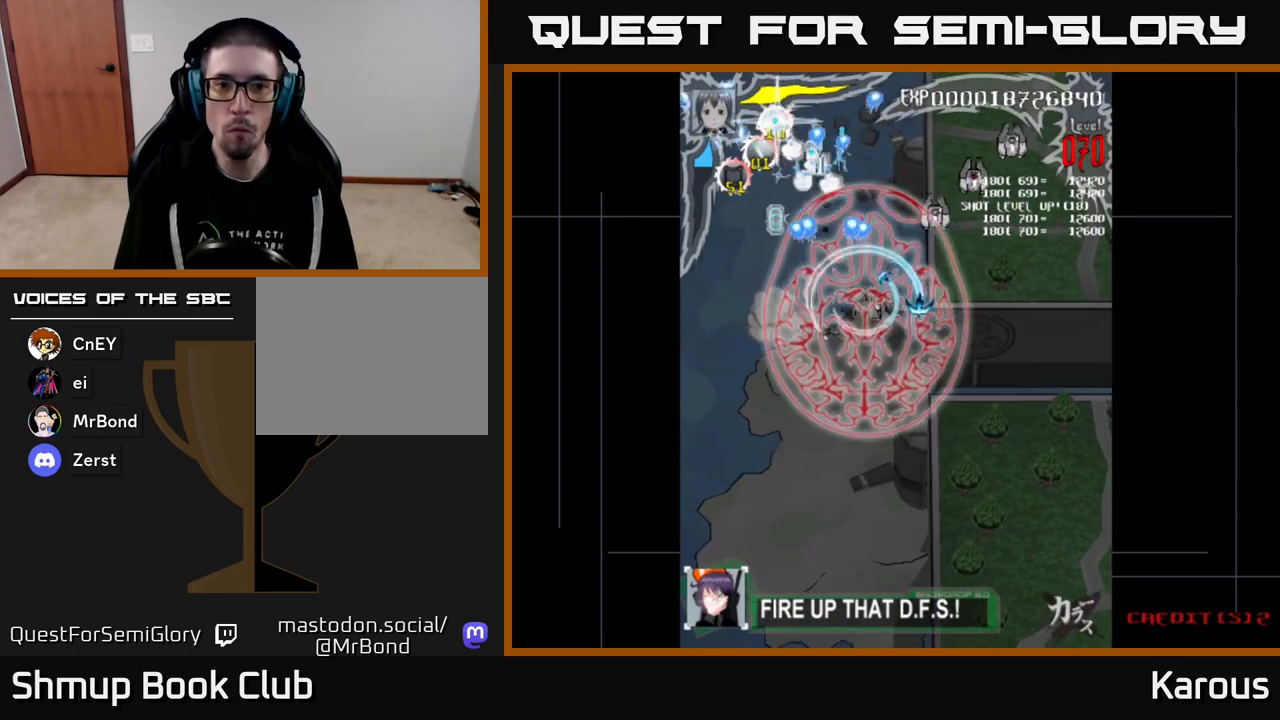
{"buttons": ["A", "DPAD_UP", "DPAD_RIGHT"], "events": [[283, "DPAD_UP", "down"]]}
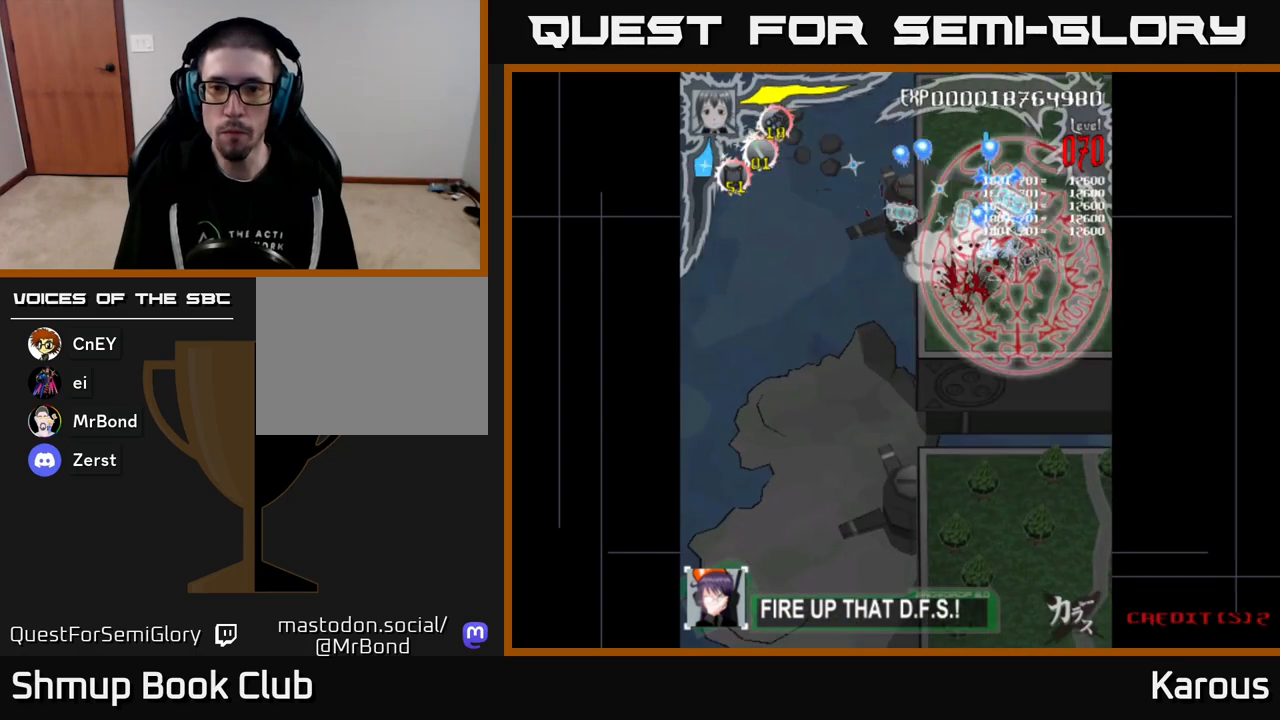
{"buttons": ["A", "DPAD_DOWN", "DPAD_LEFT"], "events": [[100, "DPAD_RIGHT", "up"], [117, "DPAD_LEFT", "down"], [150, "DPAD_UP", "up"], [417, "DPAD_DOWN", "down"]]}
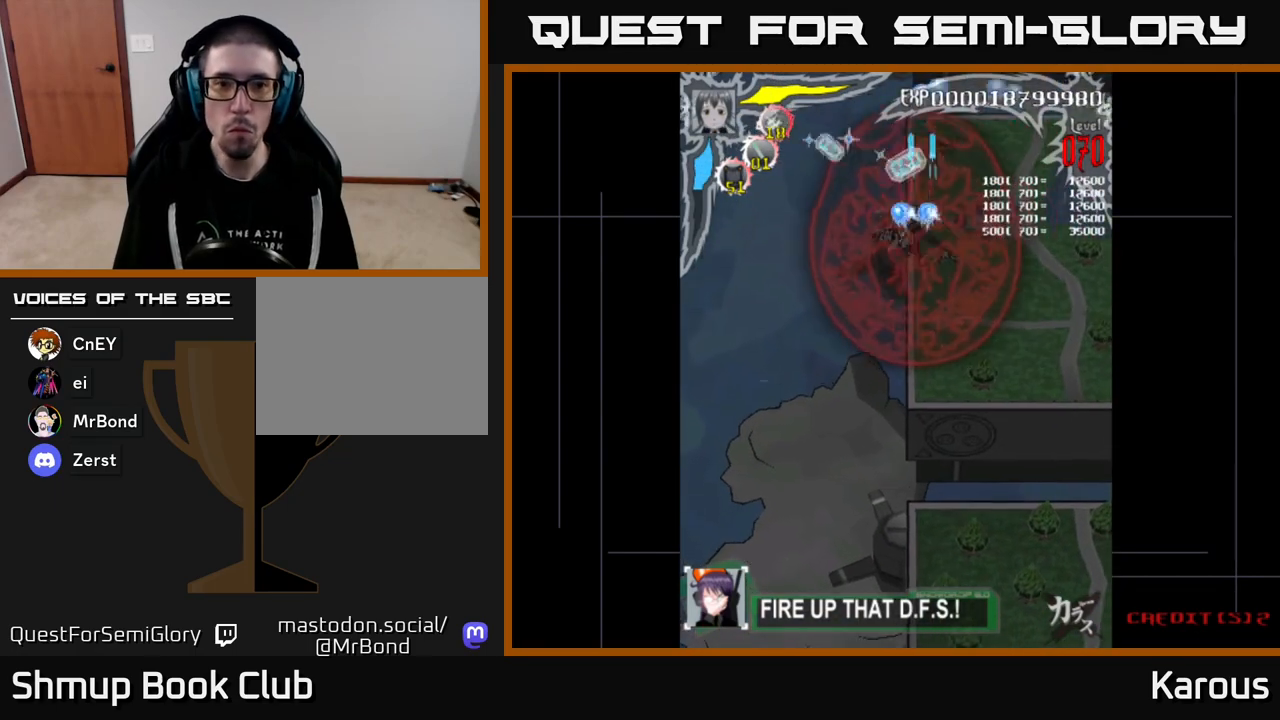
{"buttons": ["A", "DPAD_LEFT"], "events": [[317, "DPAD_DOWN", "up"]]}
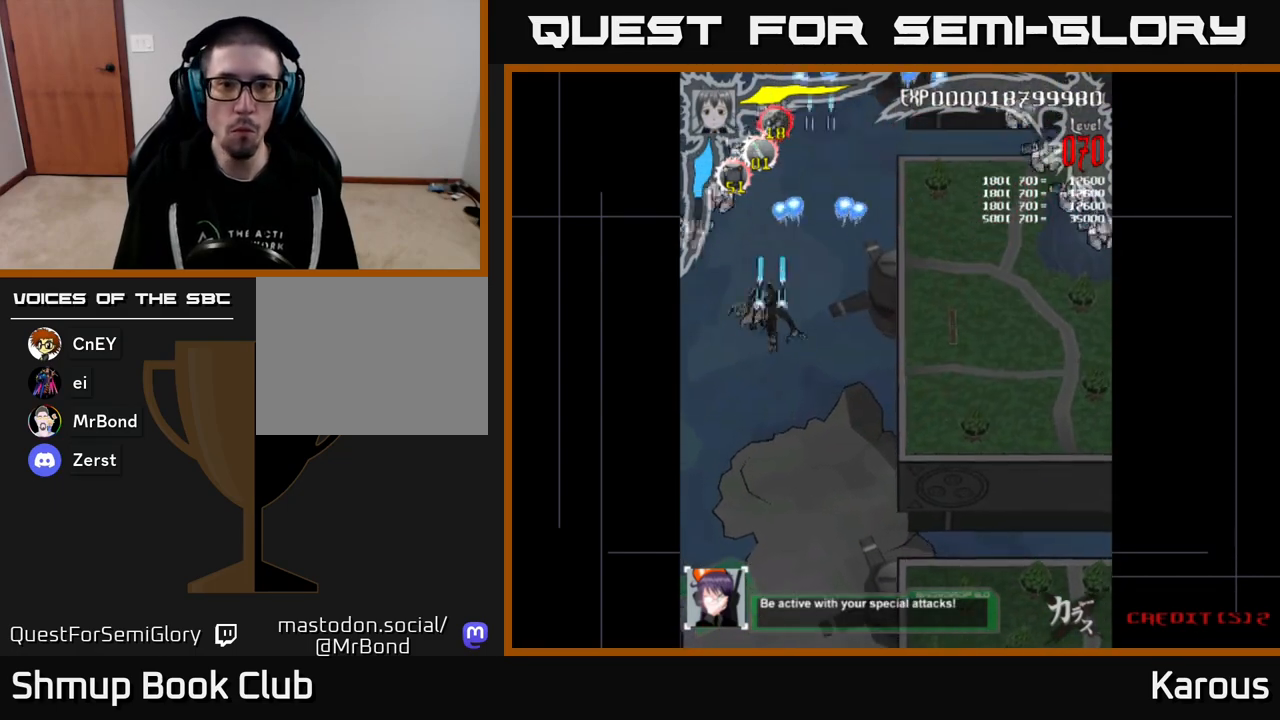
{"buttons": ["A", "DPAD_RIGHT"], "events": [[67, "DPAD_DOWN", "down"], [200, "DPAD_DOWN", "up"], [267, "DPAD_LEFT", "up"], [267, "DPAD_UP", "down"], [283, "DPAD_RIGHT", "down"], [500, "DPAD_UP", "up"]]}
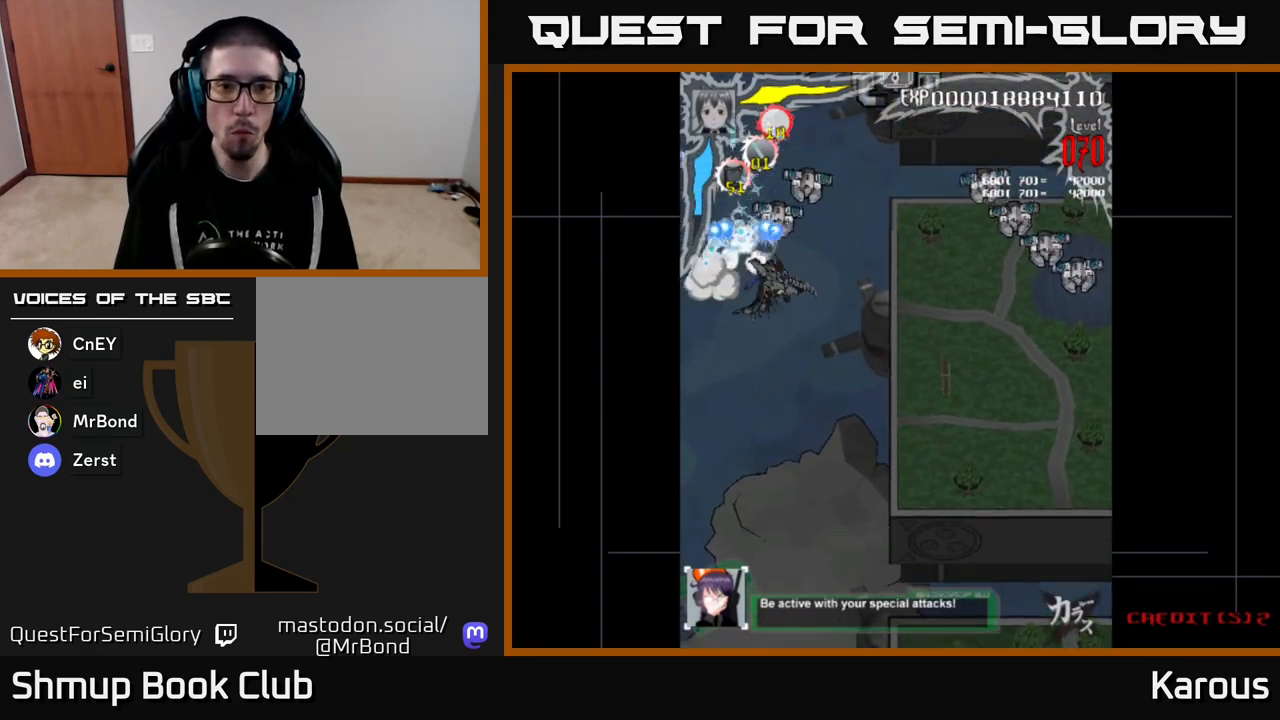
{"buttons": ["A", "DPAD_RIGHT"], "events": [[150, "DPAD_UP", "down"], [267, "DPAD_UP", "up"], [400, "DPAD_DOWN", "down"], [483, "DPAD_DOWN", "up"]]}
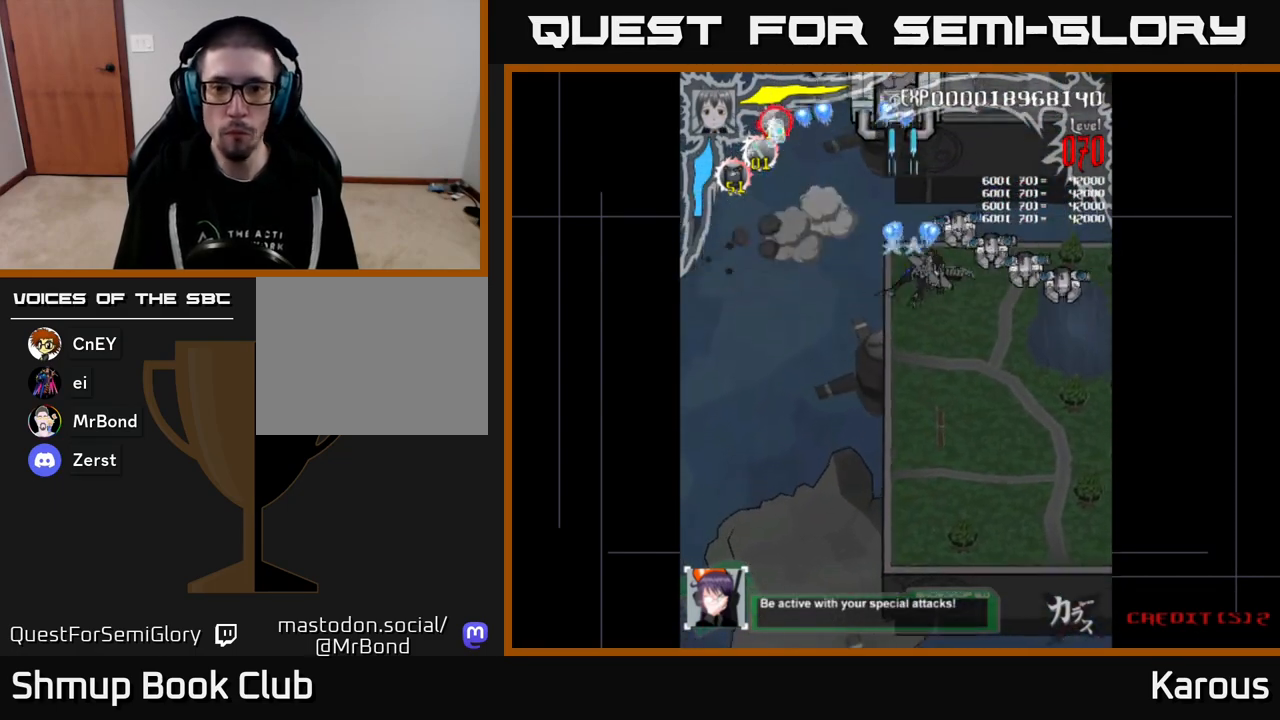
{"buttons": ["A", "DPAD_RIGHT"], "events": [[150, "DPAD_DOWN", "down"], [267, "DPAD_DOWN", "up"], [400, "DPAD_DOWN", "down"], [500, "DPAD_DOWN", "up"]]}
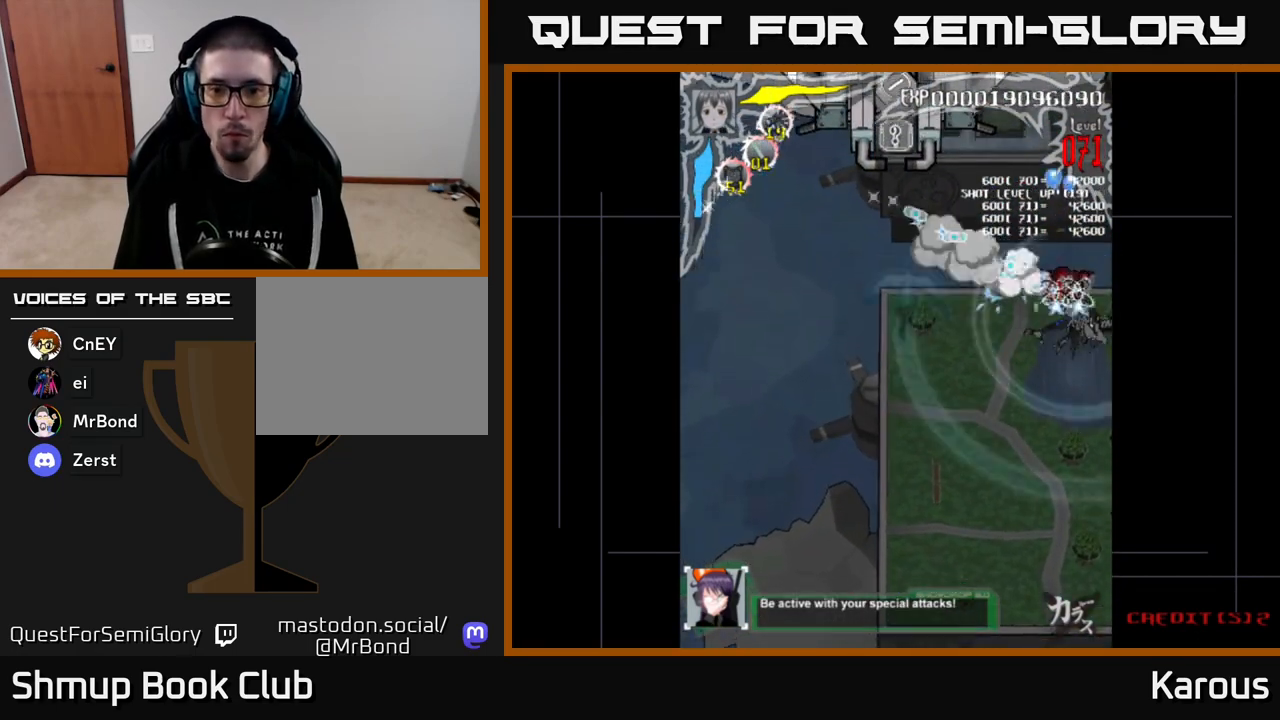
{"buttons": ["A", "DPAD_UP", "DPAD_LEFT"], "events": [[33, "DPAD_RIGHT", "up"], [33, "DPAD_UP", "down"], [50, "DPAD_LEFT", "down"], [67, "DPAD_UP", "up"], [300, "DPAD_UP", "down"]]}
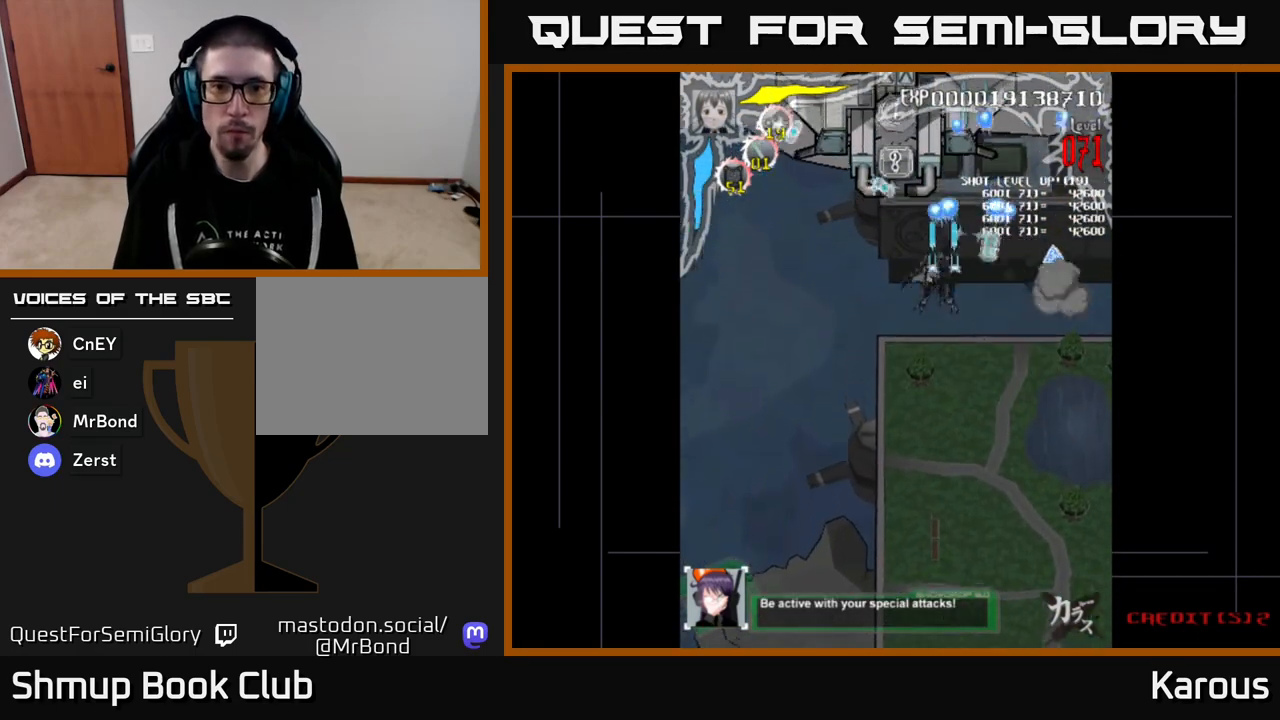
{"buttons": ["A"], "events": [[200, "DPAD_LEFT", "up"], [317, "DPAD_UP", "up"]]}